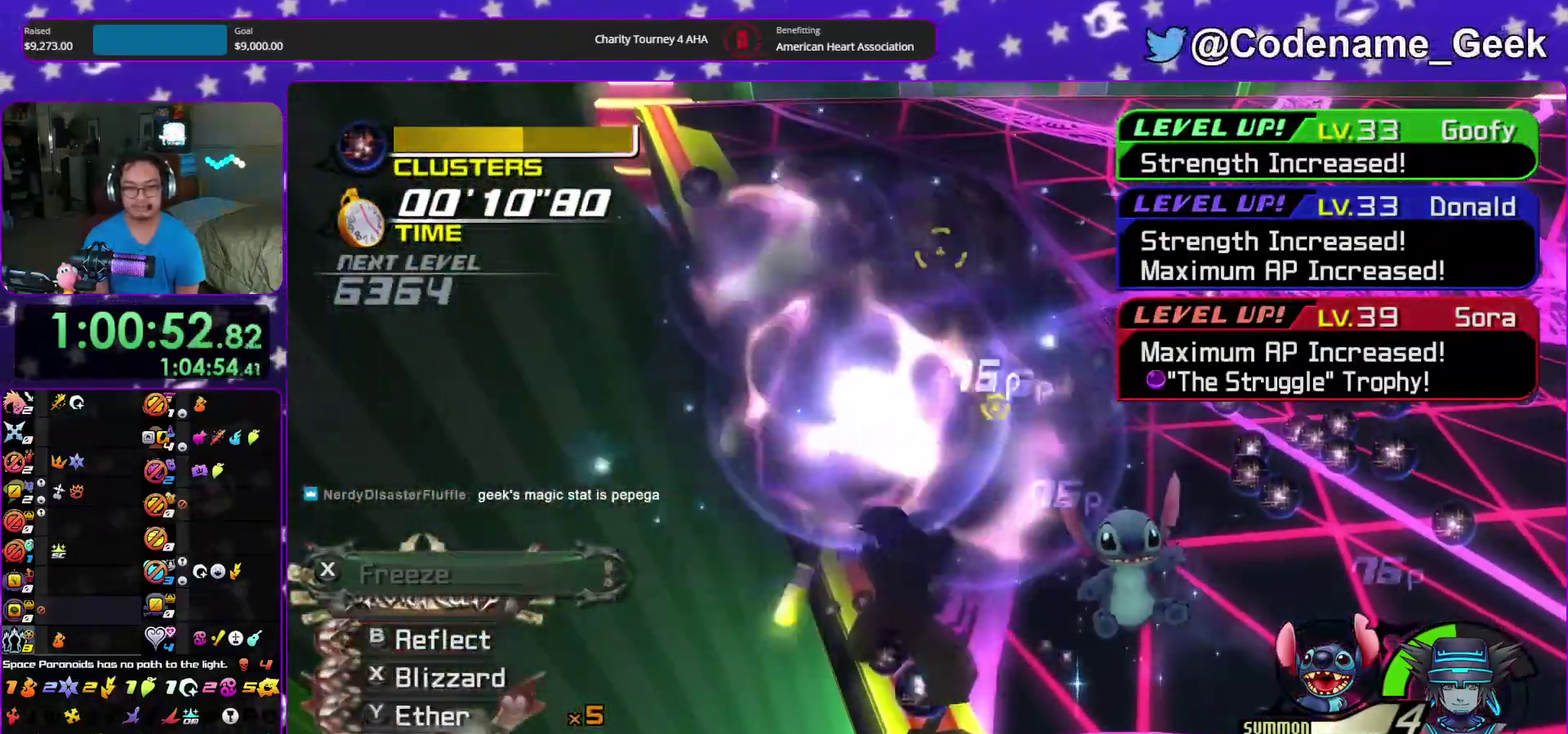
Gameplay with a controller (Nintendo layout); each line is a JSON object with the inputs held at the frame after it (dt_ms = milliseconds from this image to that frame). "events" lists button and stick changes between this image and that frame as [ms after this image, input, new state], when the widget could be followed in between. This overlay highlights the sticks when they move; stick clicks (L3 R3) are not distinguishable. Not read: HOME L3 R3 SELECT START.
{"dt_ms": 500, "buttons": ["X"], "left_stick": "up", "right_stick": "down", "events": [[17, "X", "down"], [133, "X", "up"], [233, "X", "down"], [350, "X", "up"], [400, "X", "down"]]}
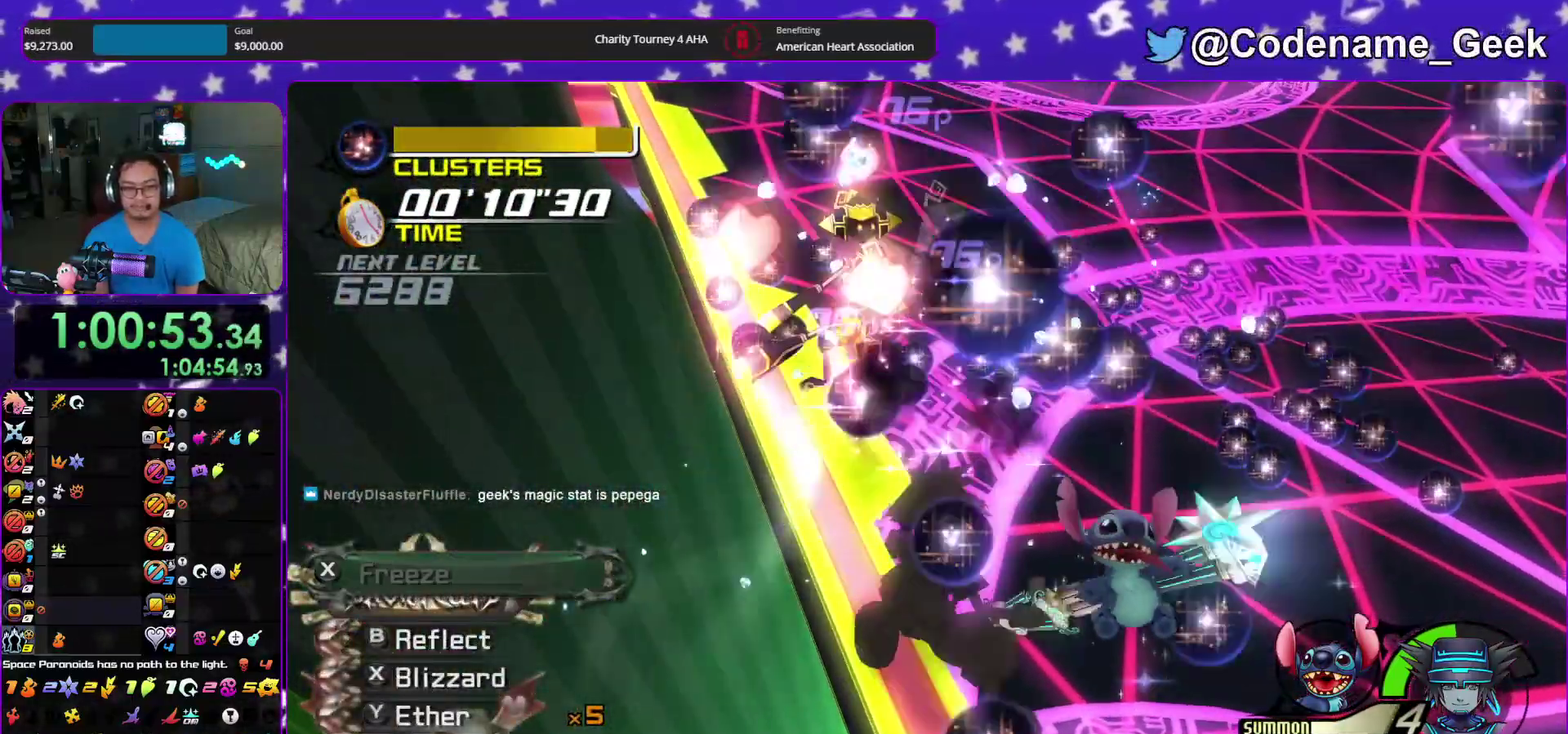
{"dt_ms": 500, "buttons": ["A"], "left_stick": "up", "right_stick": "down", "events": [[50, "X", "up"], [133, "X", "down"], [267, "X", "up"], [383, "A", "down"]]}
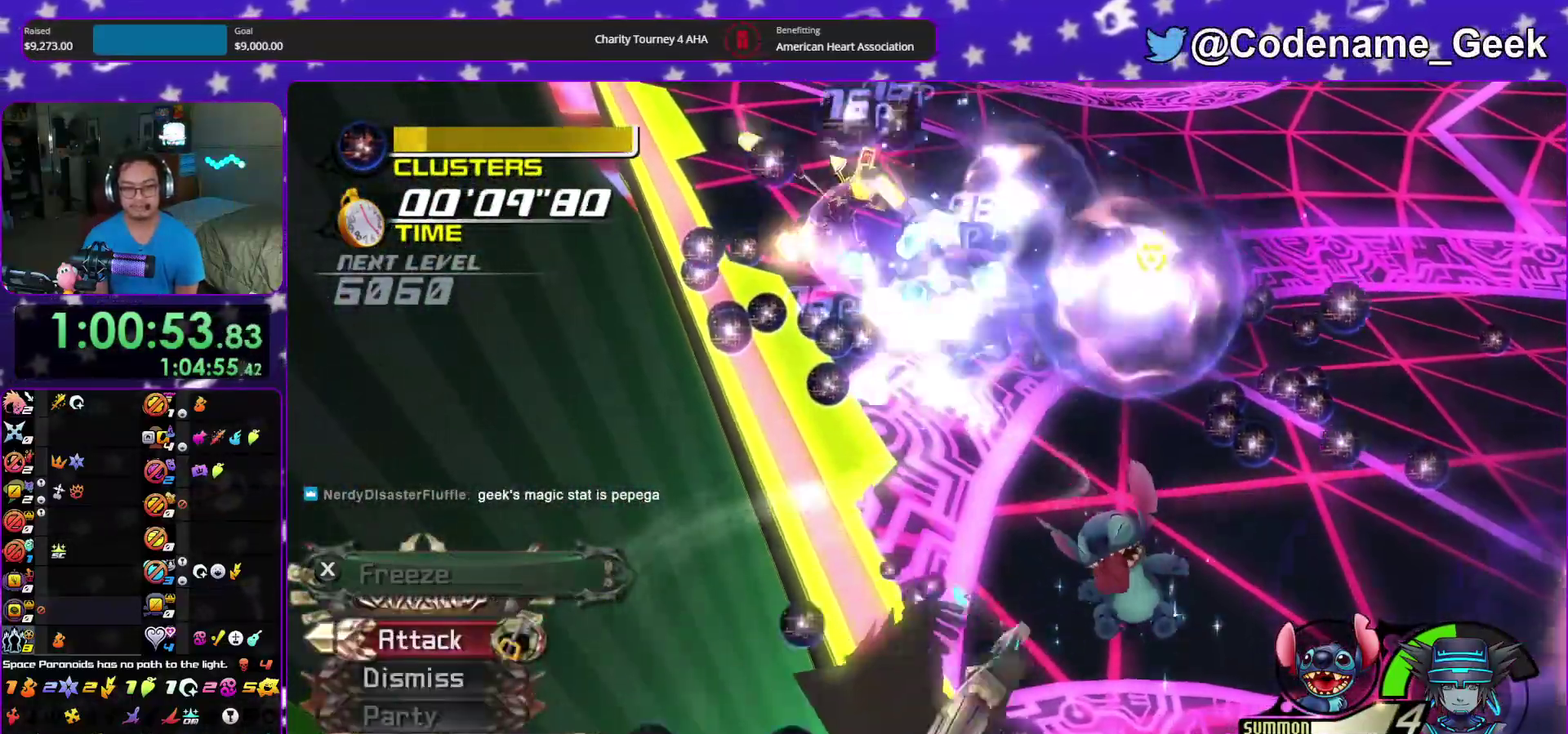
{"dt_ms": 400, "buttons": [], "left_stick": "up", "right_stick": "down", "events": [[17, "A", "up"], [100, "A", "down"], [200, "A", "up"], [283, "A", "down"], [400, "A", "up"]]}
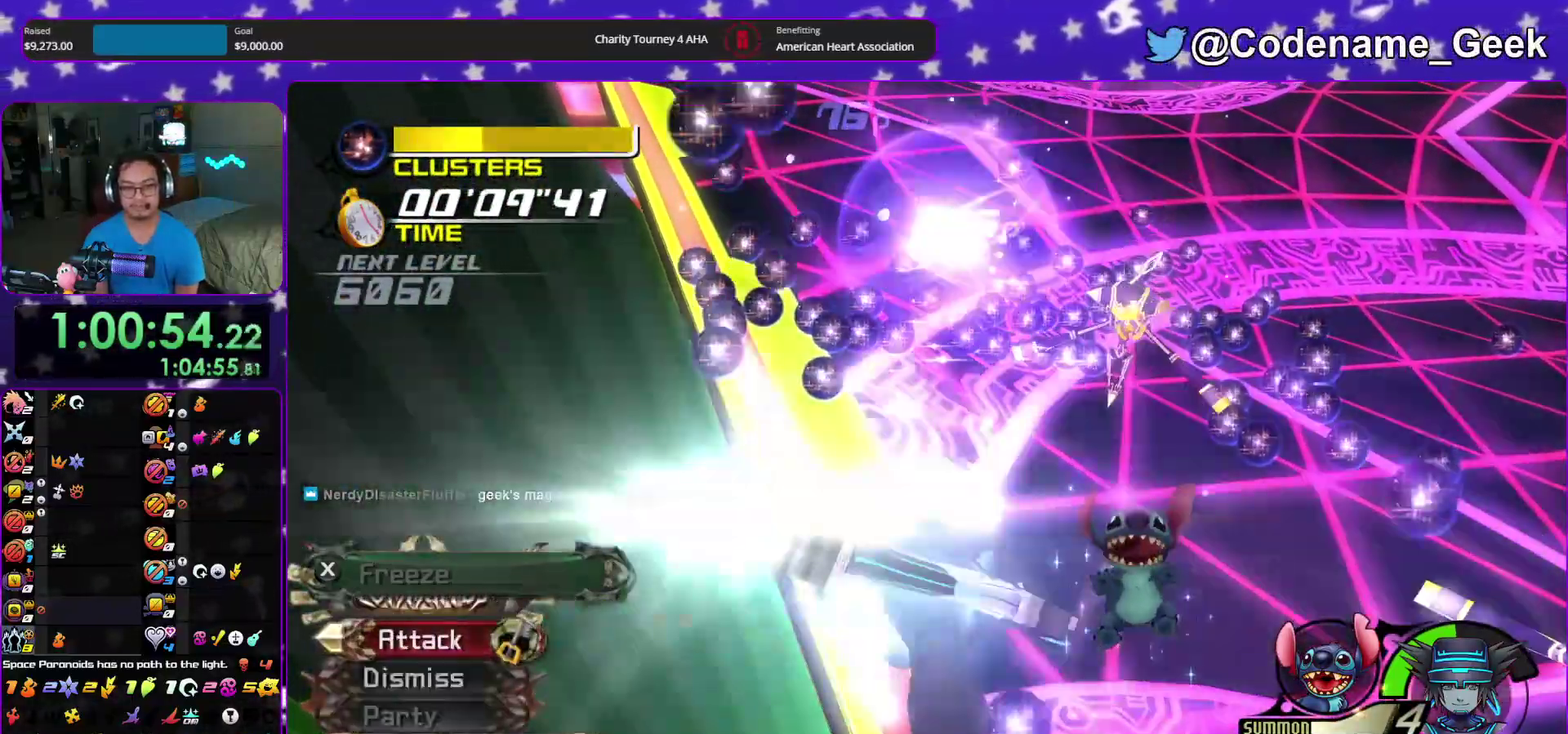
{"dt_ms": 600, "buttons": [], "left_stick": "center", "right_stick": "center"}
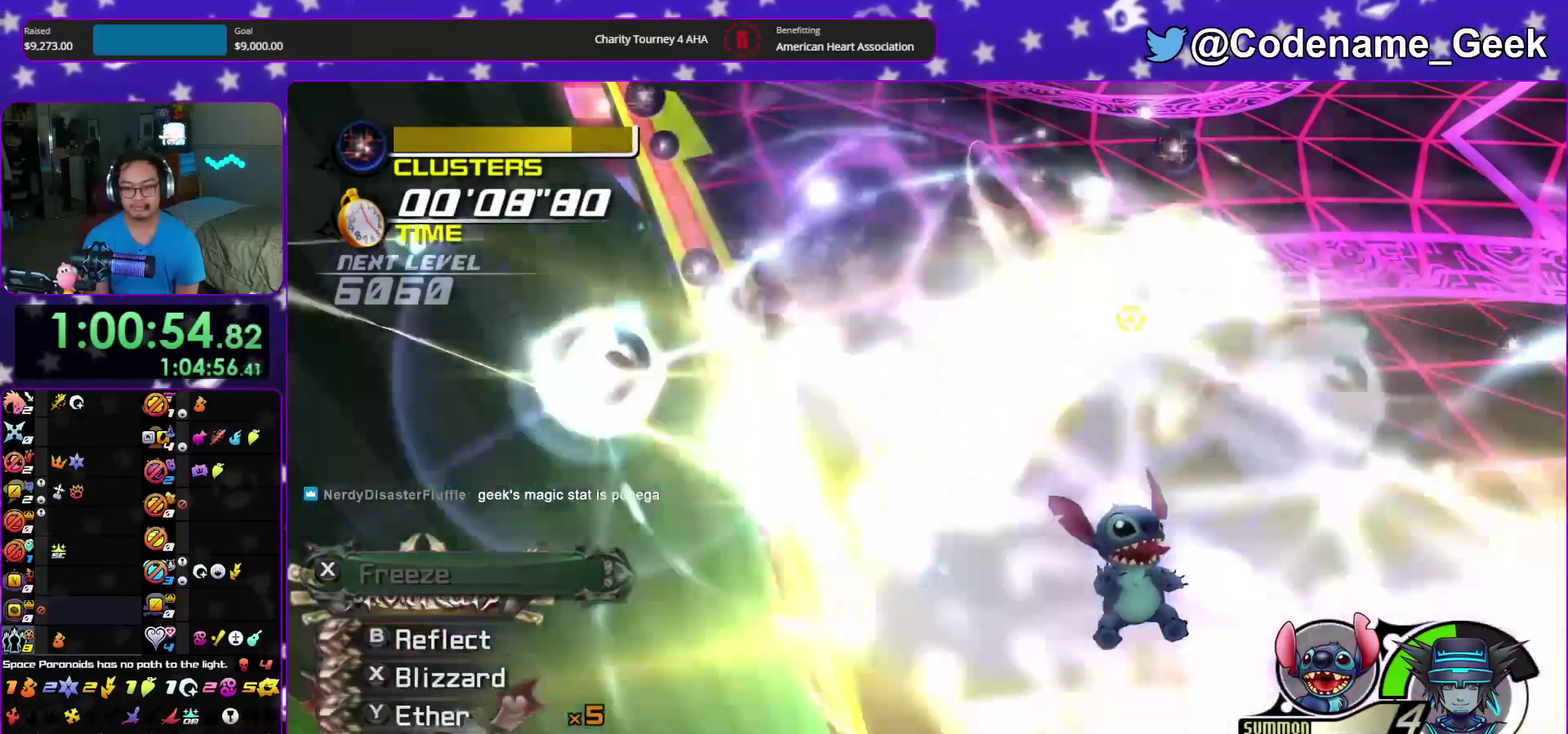
{"dt_ms": 300, "buttons": [], "left_stick": "center", "right_stick": "center"}